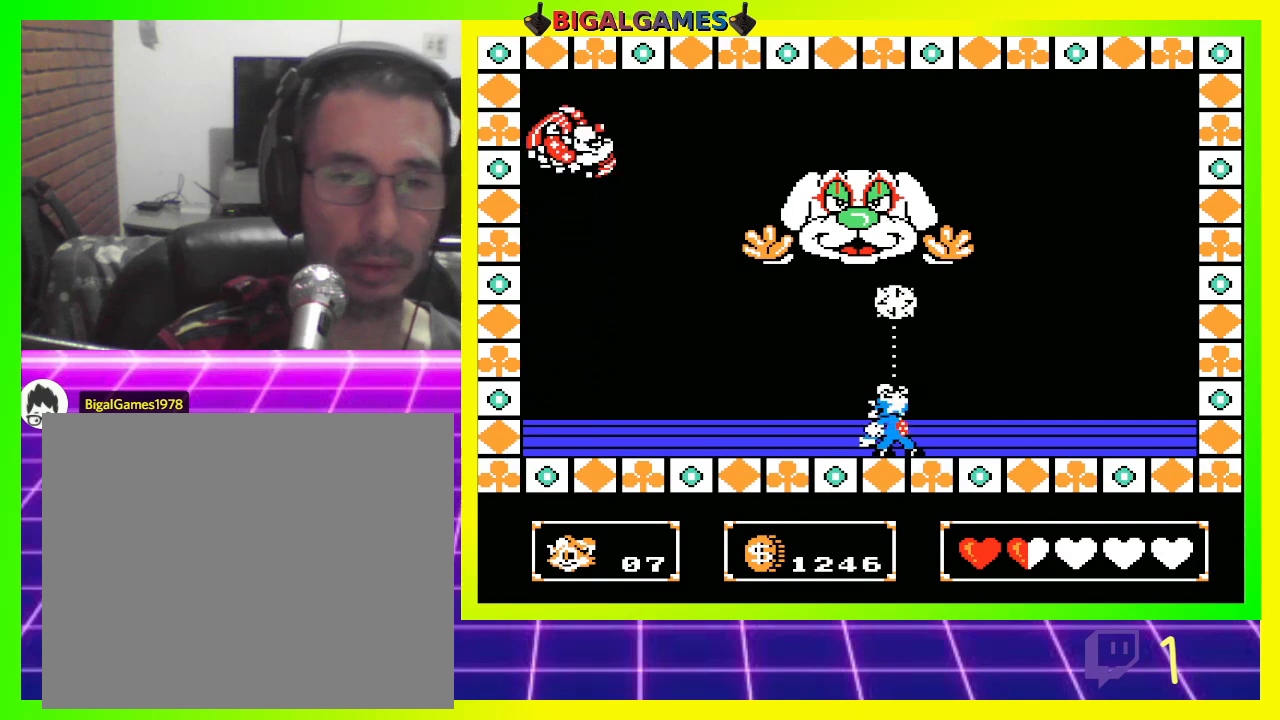
Gameplay with a controller (PlayStation layout); each line is a JSON object with the inputs held at the frame after it. "events" lists button and stick changes between this image and that frame as [ms after this image, input, new state], when the widget could be followed in between.
{"buttons": ["CIRCLE", "DPAD_UP"], "left_stick": "center", "right_stick": "center", "events": [[100, "CROSS", "down"], [167, "CROSS", "up"], [267, "CROSS", "down"], [367, "CROSS", "up"], [467, "CIRCLE", "down"]]}
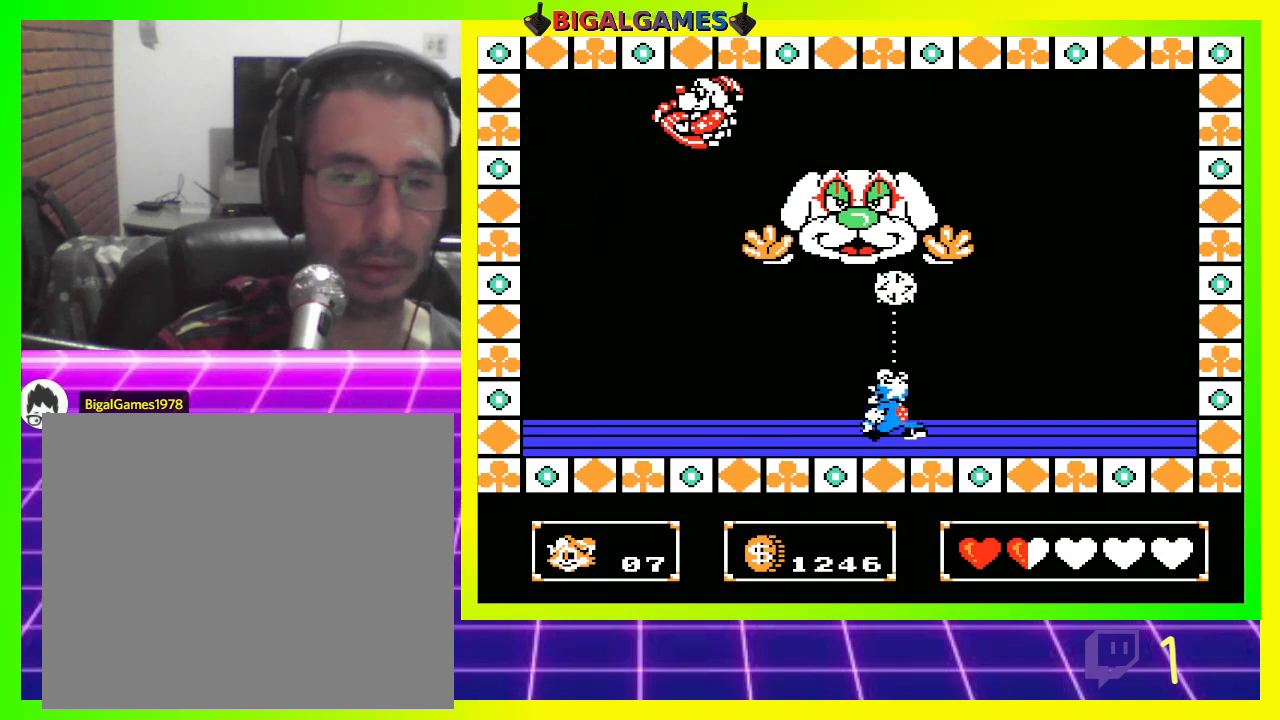
{"buttons": ["CROSS", "DPAD_UP"], "left_stick": "center", "right_stick": "center", "events": [[67, "CIRCLE", "up"], [133, "CROSS", "down"], [200, "CROSS", "up"], [333, "CROSS", "down"], [400, "CROSS", "up"], [467, "CROSS", "down"]]}
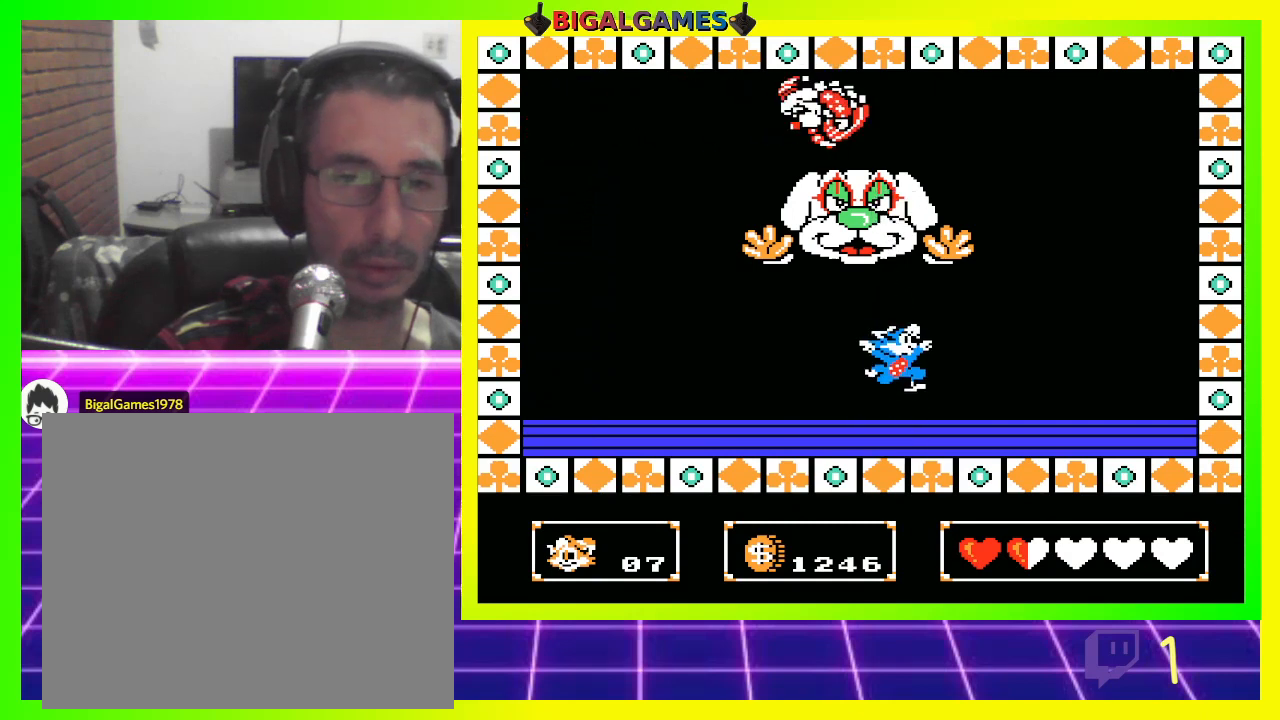
{"buttons": [], "left_stick": "center", "right_stick": "center", "events": [[67, "CROSS", "up"], [233, "DPAD_LEFT", "down"], [267, "DPAD_UP", "up"], [500, "DPAD_LEFT", "up"]]}
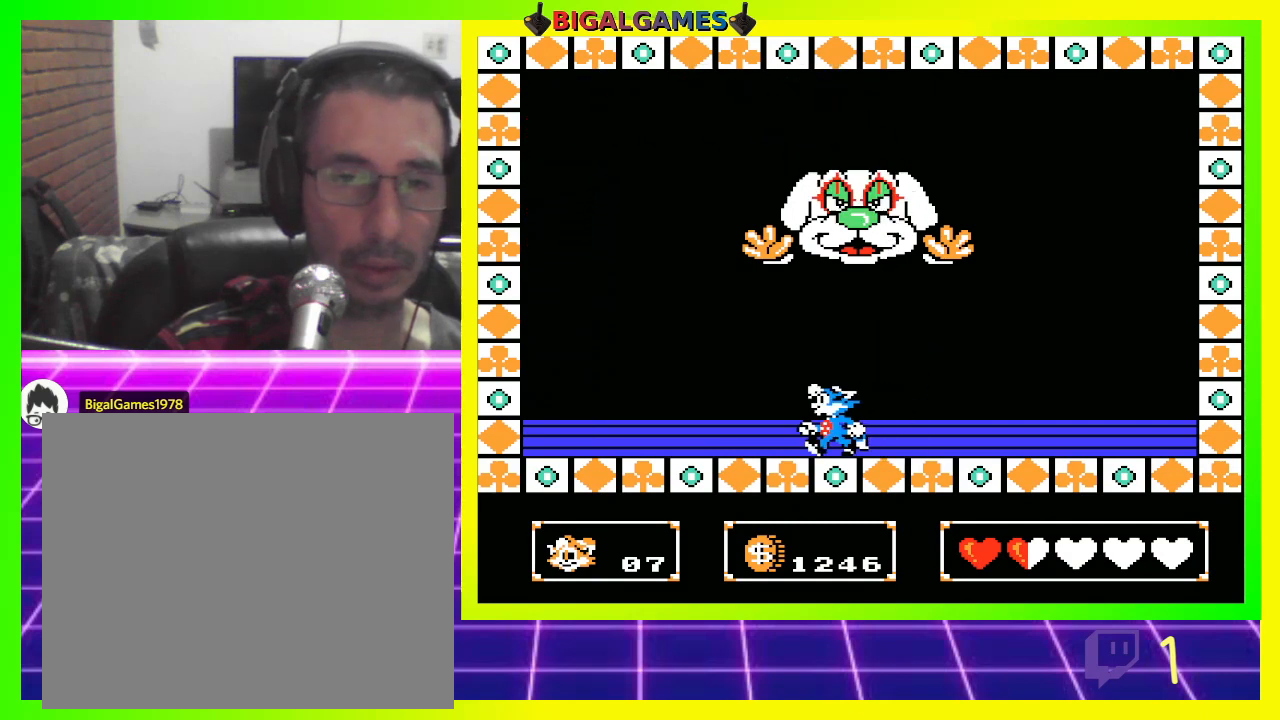
{"buttons": ["CROSS", "DPAD_UP"], "left_stick": "center", "right_stick": "center", "events": [[133, "DPAD_UP", "down"], [167, "CIRCLE", "down"], [267, "CIRCLE", "up"], [333, "CROSS", "down"], [400, "CROSS", "up"], [500, "CROSS", "down"]]}
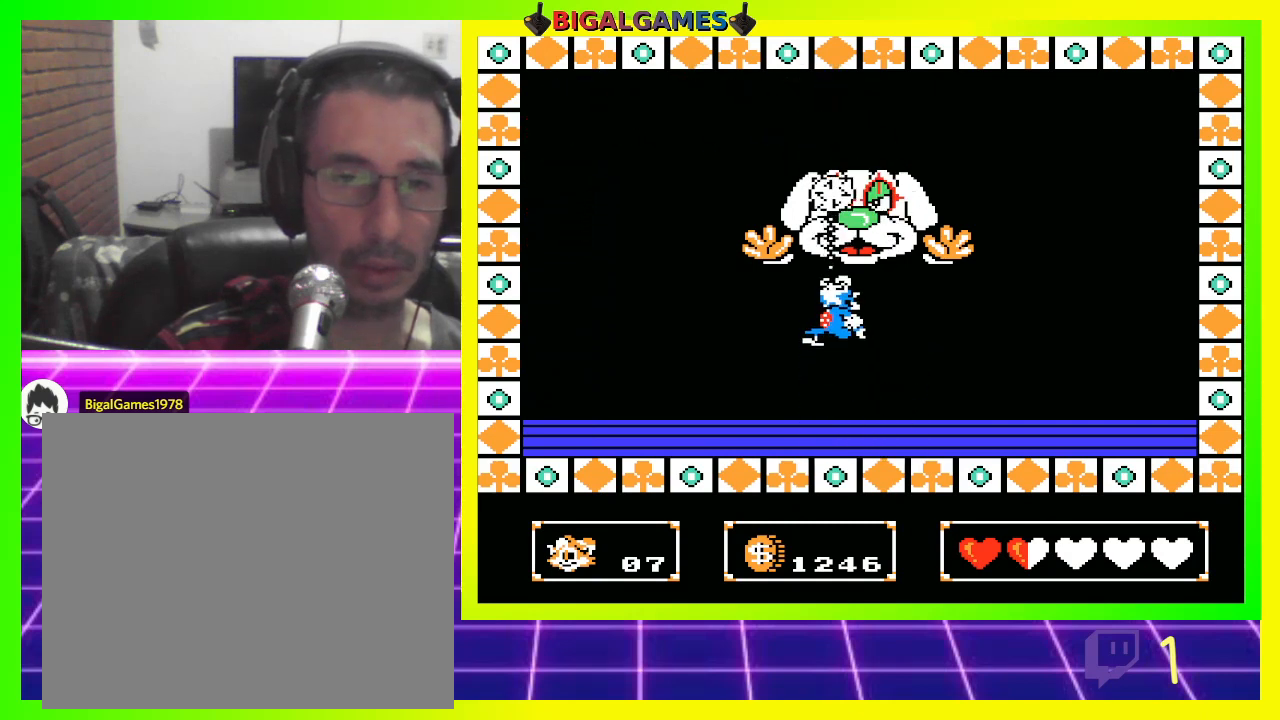
{"buttons": ["CIRCLE", "DPAD_UP"], "left_stick": "center", "right_stick": "center", "events": [[67, "CROSS", "up"], [300, "CROSS", "down"], [367, "CROSS", "up"], [500, "CIRCLE", "down"]]}
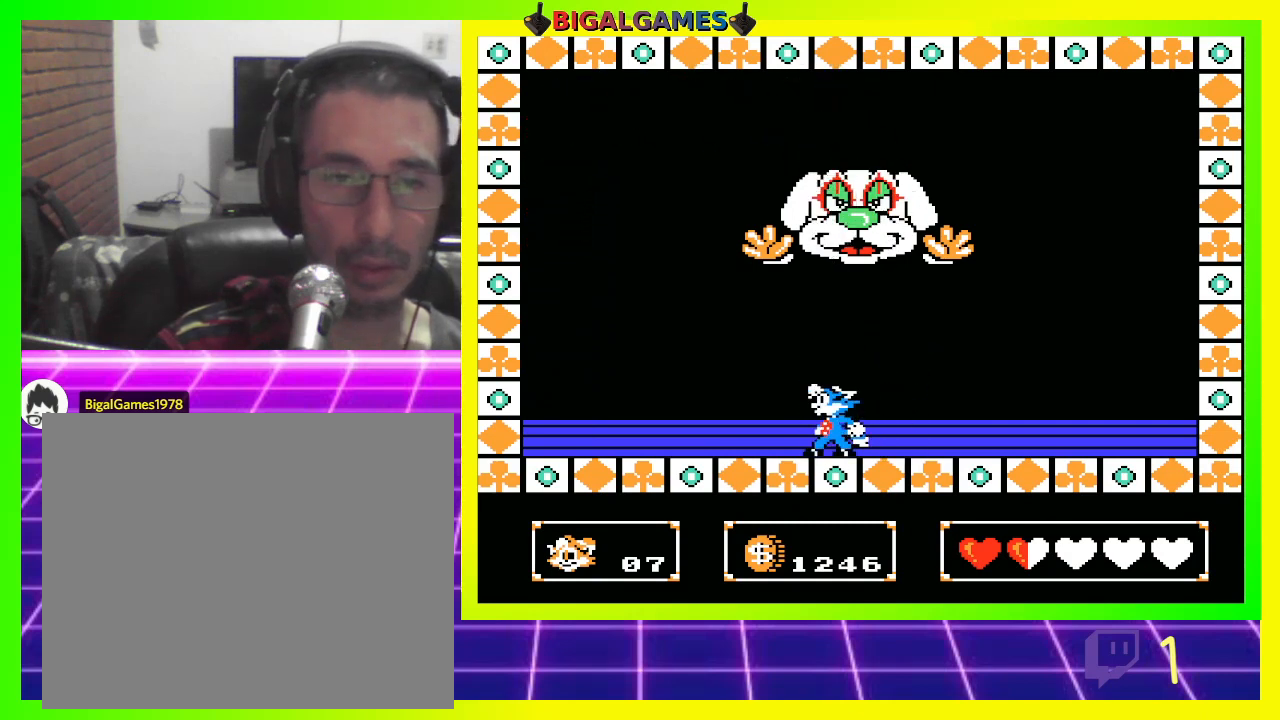
{"buttons": ["DPAD_UP"], "left_stick": "center", "right_stick": "center", "events": [[100, "CIRCLE", "up"], [167, "CROSS", "down"], [267, "CROSS", "up"]]}
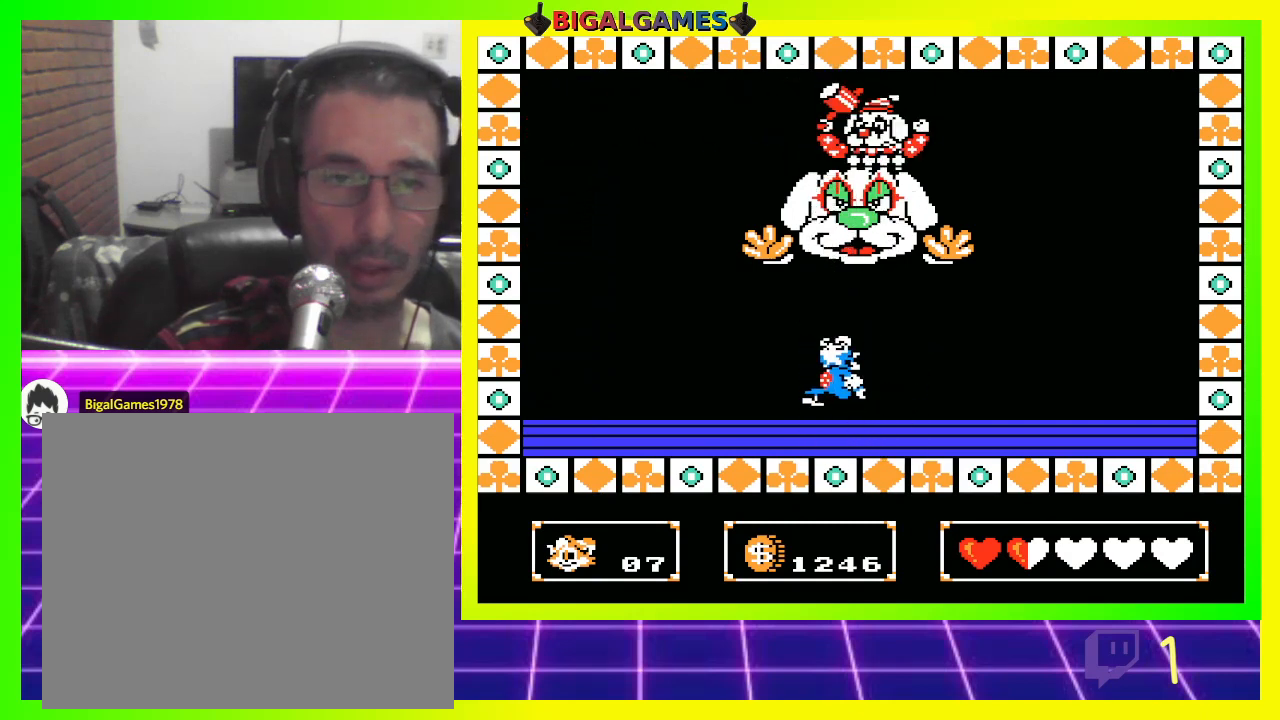
{"buttons": ["CROSS", "DPAD_UP"], "left_stick": "center", "right_stick": "center", "events": [[167, "CROSS", "down"], [200, "CROSS", "up"], [333, "CIRCLE", "down"], [367, "CIRCLE", "up"], [433, "CROSS", "down"]]}
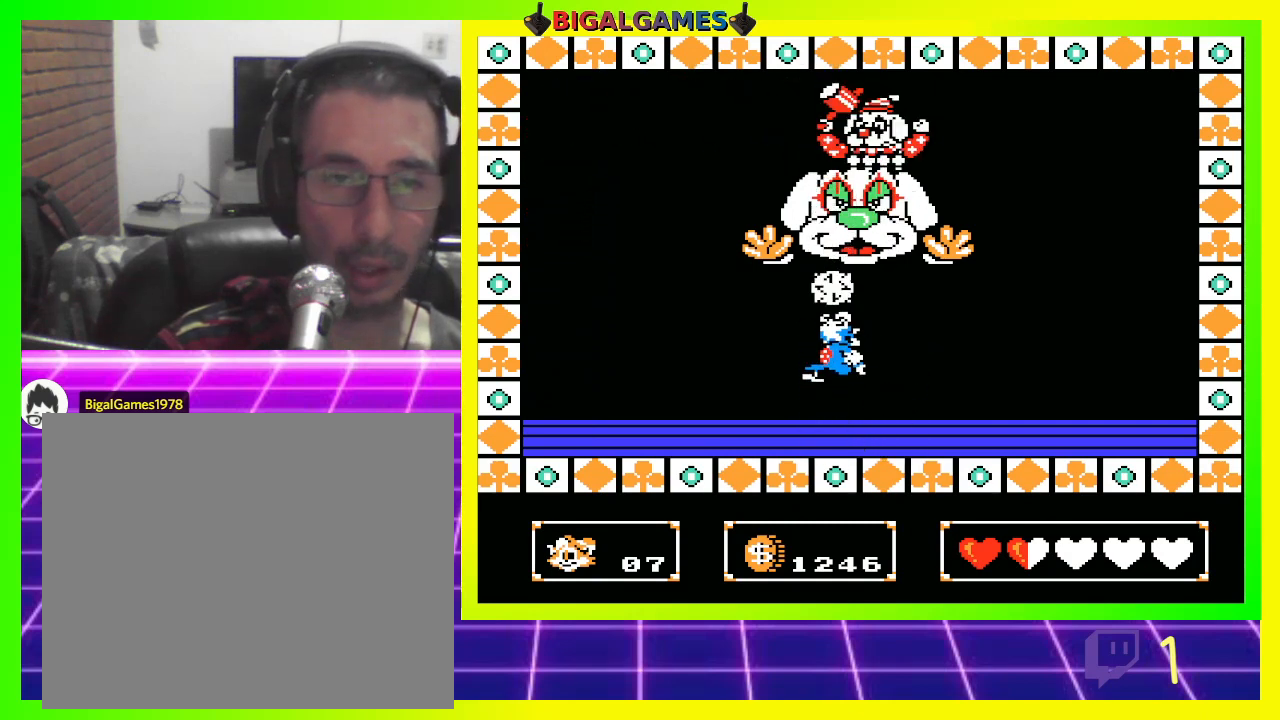
{"buttons": ["CIRCLE", "DPAD_UP"], "left_stick": "center", "right_stick": "center", "events": [[33, "CROSS", "up"], [133, "CROSS", "down"], [200, "CROSS", "up"], [500, "CIRCLE", "down"]]}
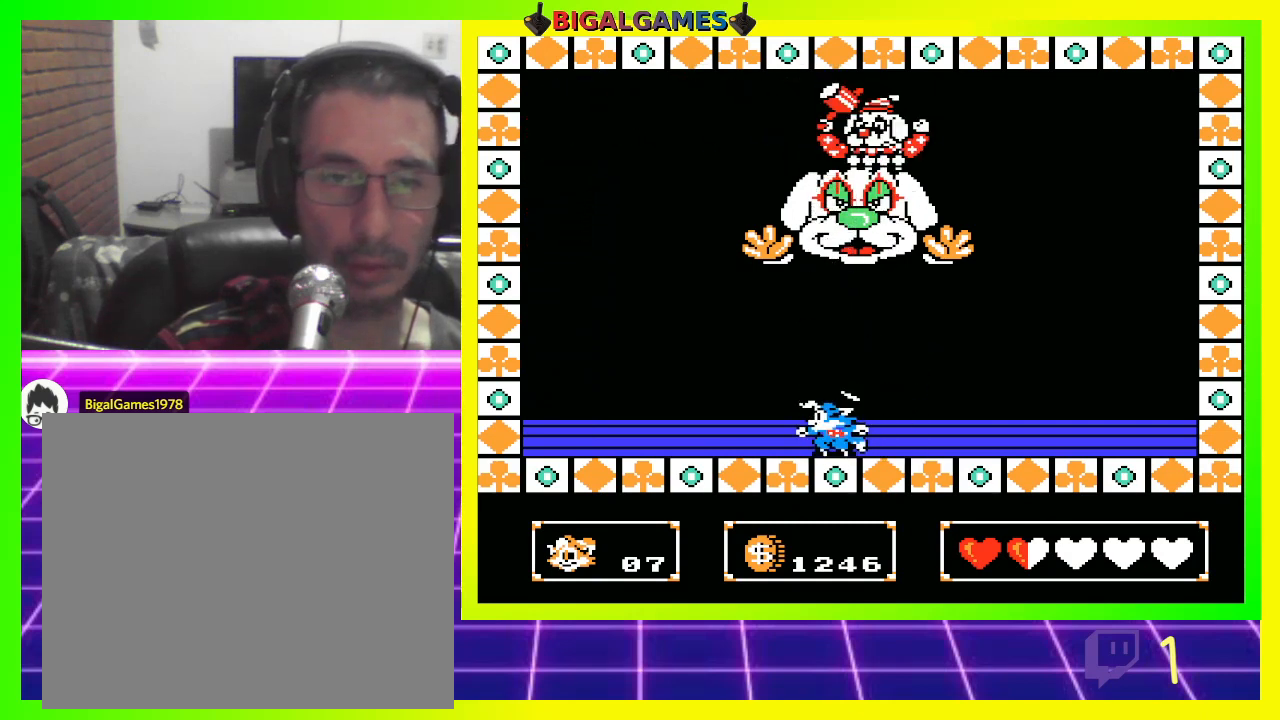
{"buttons": ["CROSS", "DPAD_UP"], "left_stick": "center", "right_stick": "center", "events": [[100, "CIRCLE", "up"], [133, "CROSS", "down"], [200, "CROSS", "up"], [333, "CROSS", "down"], [400, "CROSS", "up"], [500, "CROSS", "down"]]}
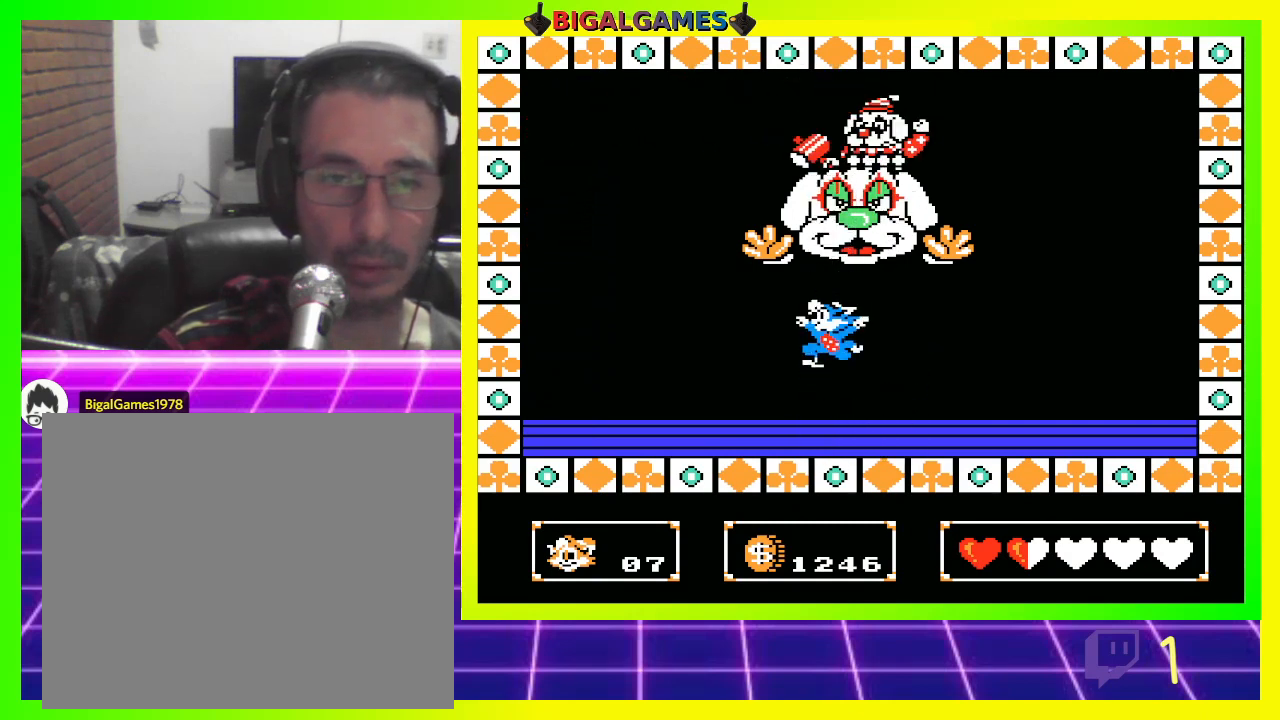
{"buttons": ["DPAD_UP"], "left_stick": "center", "right_stick": "center", "events": [[67, "CROSS", "up"], [167, "CROSS", "down"], [200, "CROSS", "up"], [300, "CROSS", "down"], [367, "CROSS", "up"], [467, "CROSS", "down"], [500, "CROSS", "up"]]}
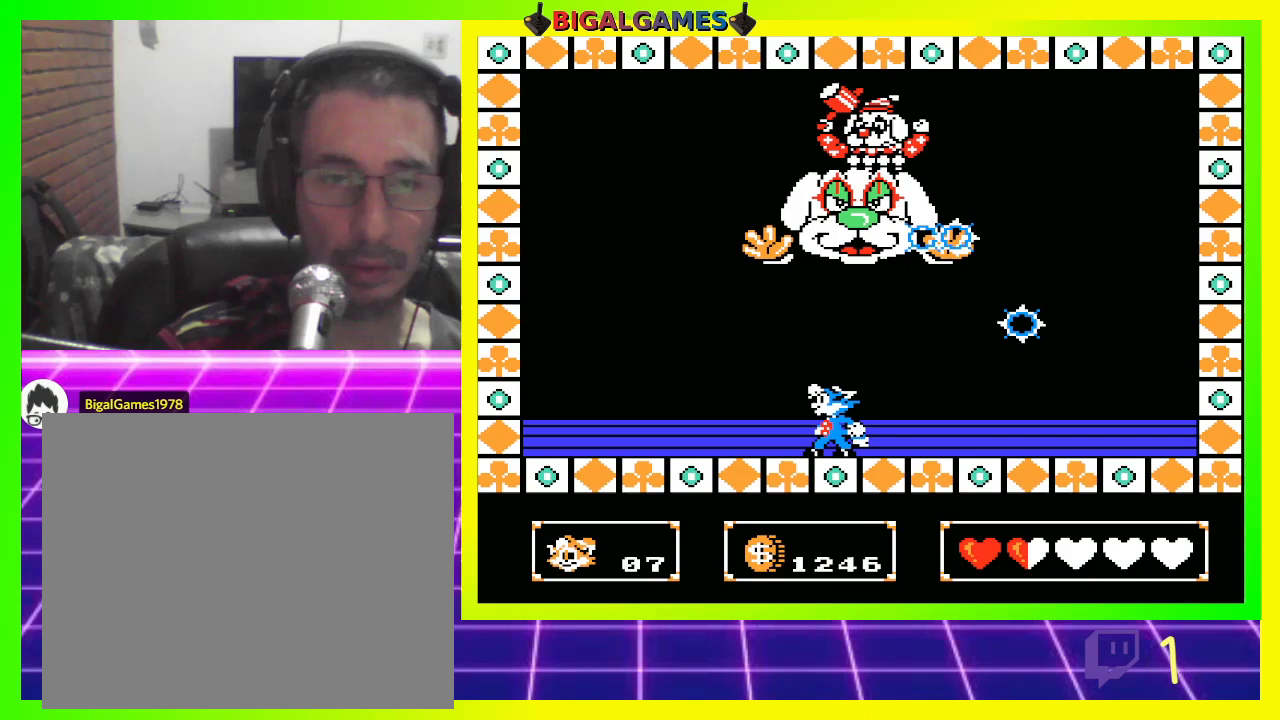
{"buttons": ["CROSS", "DPAD_UP"], "left_stick": "center", "right_stick": "center", "events": [[100, "CROSS", "down"], [167, "CROSS", "up"], [300, "CIRCLE", "down"], [433, "CIRCLE", "up"], [500, "CROSS", "down"]]}
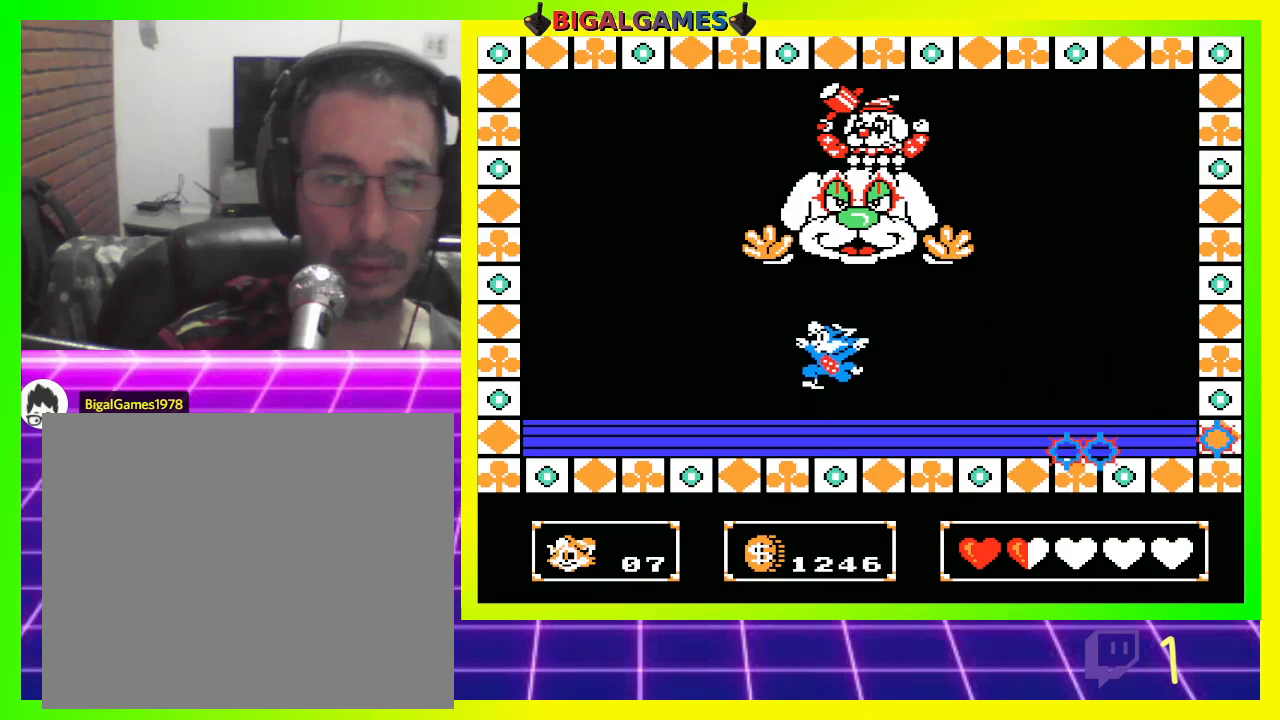
{"buttons": ["DPAD_UP"], "left_stick": "center", "right_stick": "center", "events": [[67, "CROSS", "up"], [167, "CROSS", "down"], [167, "DPAD_UP", "up"], [267, "CROSS", "up"], [300, "DPAD_UP", "down"]]}
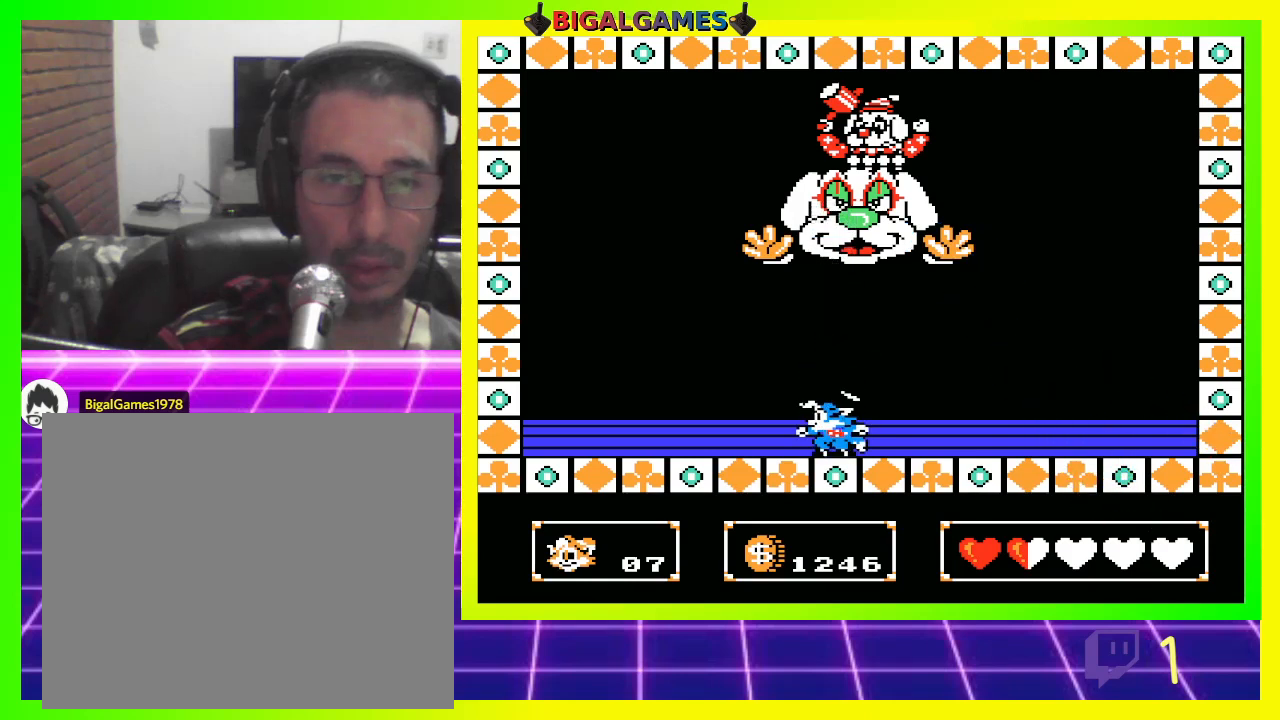
{"buttons": ["DPAD_UP"], "left_stick": "center", "right_stick": "center", "events": [[67, "CIRCLE", "down"], [167, "CIRCLE", "up"], [200, "CROSS", "down"], [300, "CROSS", "up"], [400, "CROSS", "down"], [467, "CROSS", "up"]]}
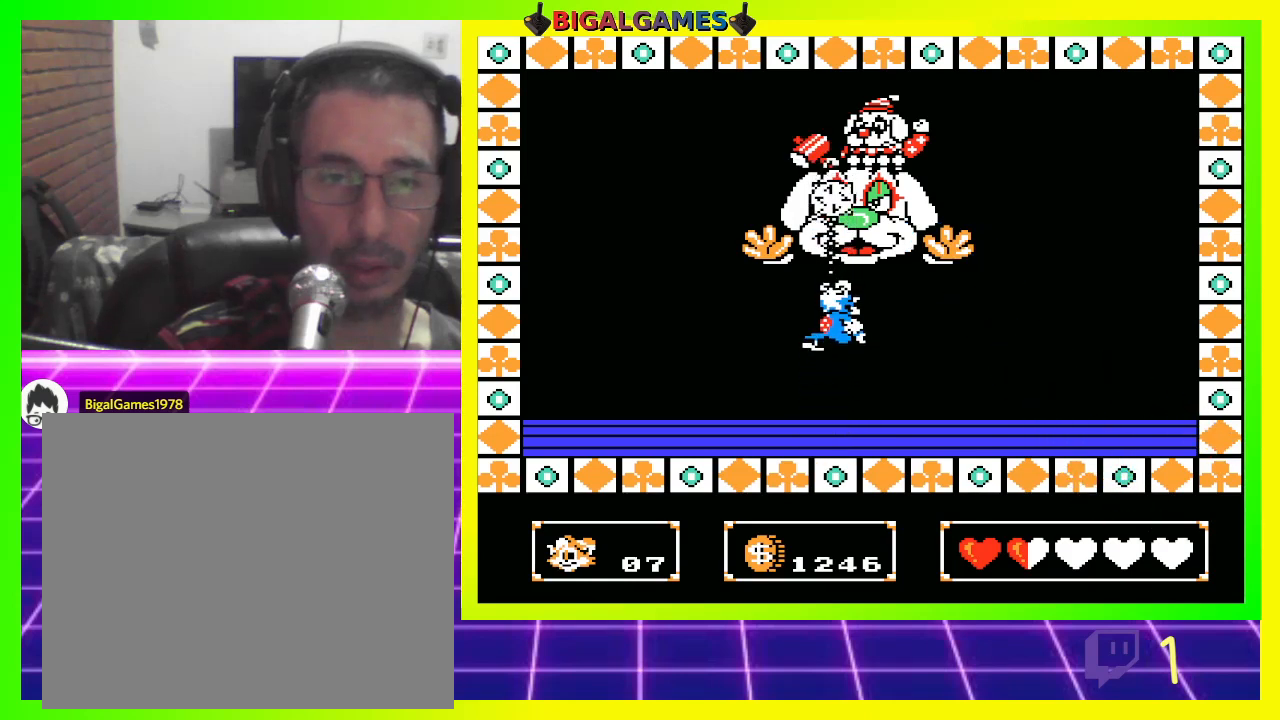
{"buttons": ["CROSS", "DPAD_UP"], "left_stick": "center", "right_stick": "center", "events": [[67, "CROSS", "down"], [133, "CROSS", "up"], [300, "CROSS", "down"], [367, "CROSS", "up"], [467, "CROSS", "down"]]}
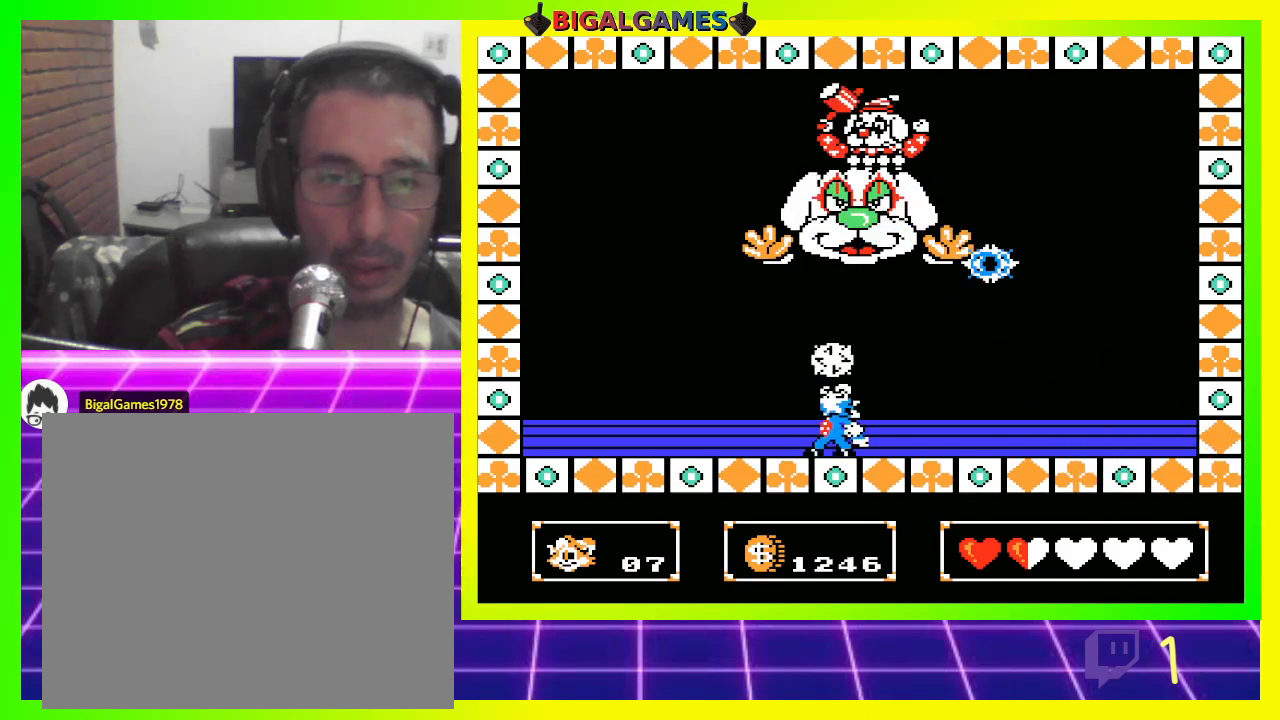
{"buttons": ["CROSS", "DPAD_UP"], "left_stick": "center", "right_stick": "center", "events": [[33, "CROSS", "up"], [167, "CIRCLE", "down"], [233, "CIRCLE", "up"], [300, "CROSS", "down"], [400, "CROSS", "up"], [500, "CROSS", "down"]]}
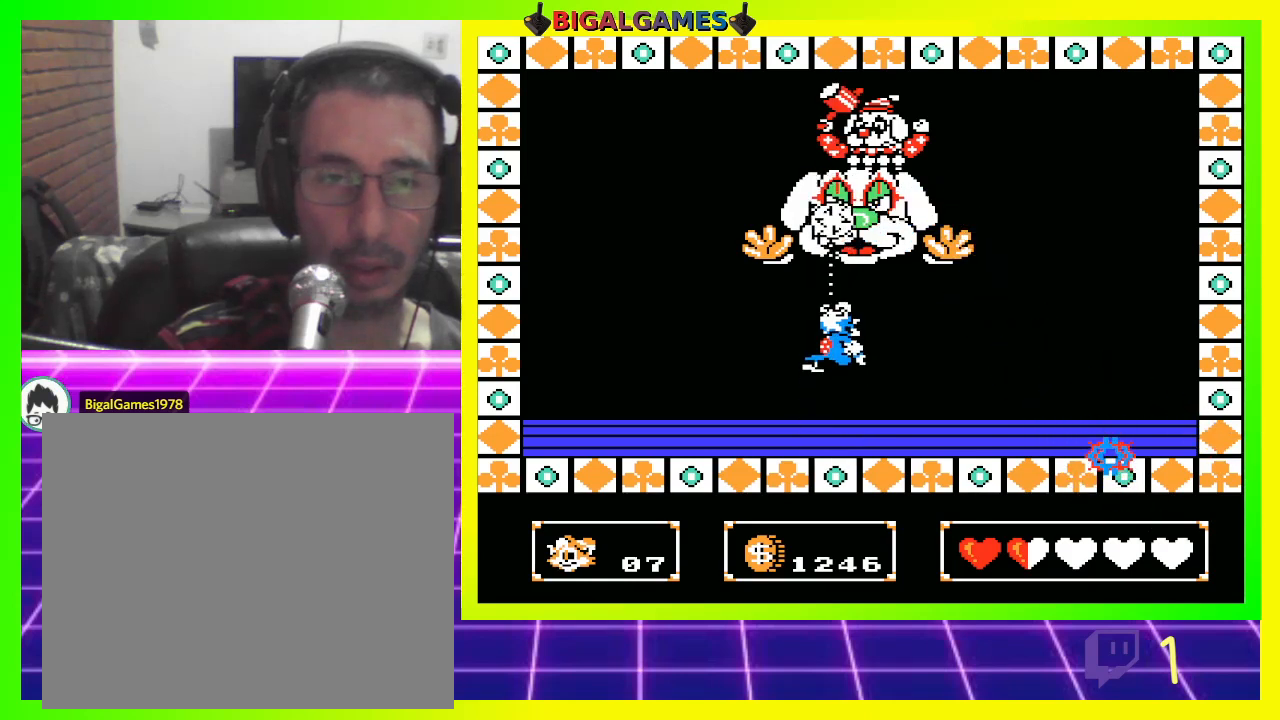
{"buttons": ["DPAD_UP"], "left_stick": "center", "right_stick": "center", "events": [[67, "CROSS", "up"], [400, "CIRCLE", "down"], [500, "CIRCLE", "up"]]}
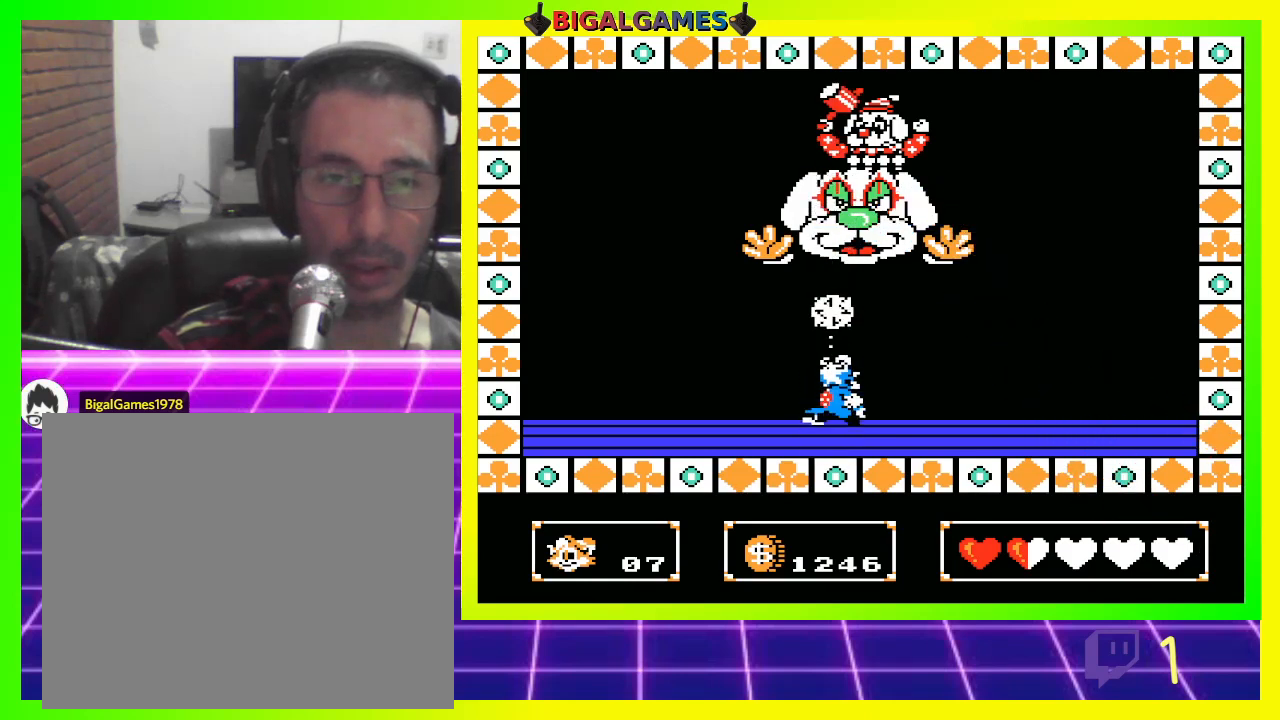
{"buttons": ["DPAD_UP"], "left_stick": "center", "right_stick": "center", "events": [[67, "CROSS", "down"], [167, "CROSS", "up"], [267, "CROSS", "down"], [333, "CROSS", "up"]]}
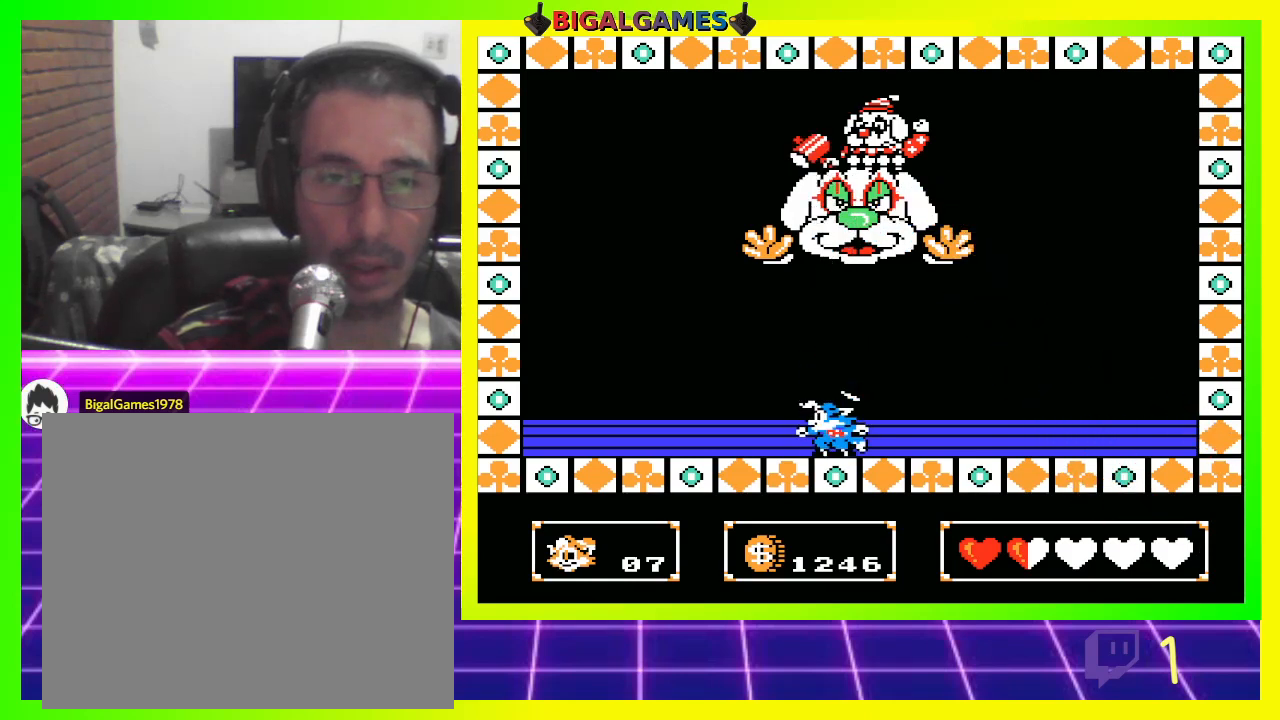
{"buttons": ["CROSS", "DPAD_UP"], "left_stick": "center", "right_stick": "center", "events": [[100, "CIRCLE", "down"], [200, "CIRCLE", "up"], [200, "CROSS", "down"], [367, "CROSS", "up"], [467, "CROSS", "down"]]}
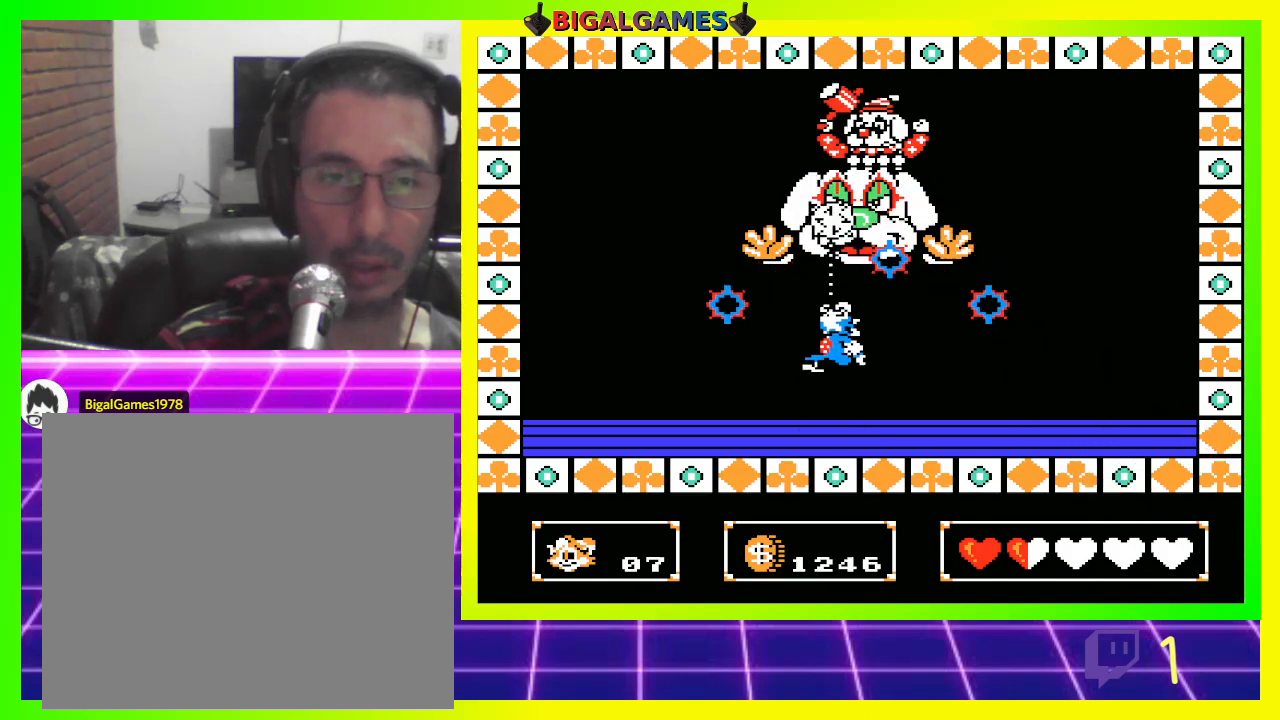
{"buttons": ["DPAD_UP"], "left_stick": "center", "right_stick": "center", "events": [[33, "CROSS", "up"], [133, "CROSS", "down"], [200, "CROSS", "up"], [400, "CIRCLE", "down"], [467, "CIRCLE", "up"]]}
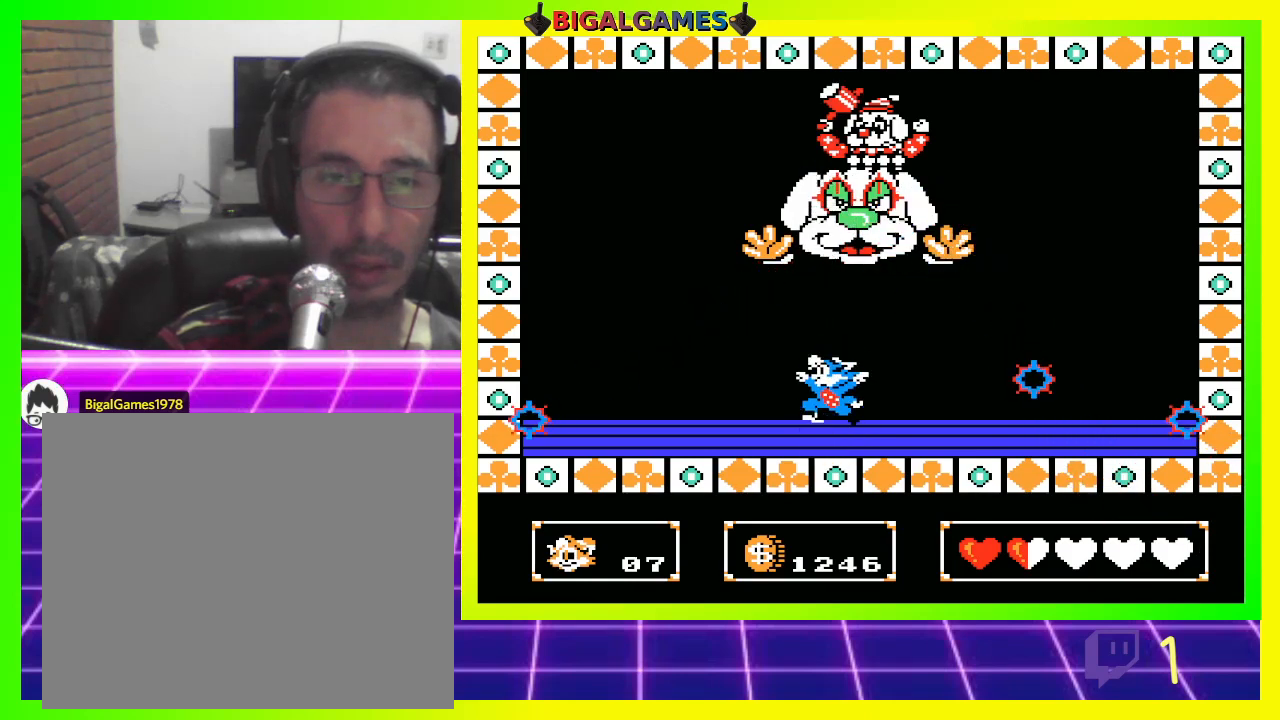
{"buttons": ["DPAD_UP"], "left_stick": "center", "right_stick": "center", "events": [[67, "CROSS", "down"], [100, "CIRCLE", "down"], [133, "CROSS", "up"], [167, "CIRCLE", "up"], [267, "CROSS", "down"], [367, "CROSS", "up"]]}
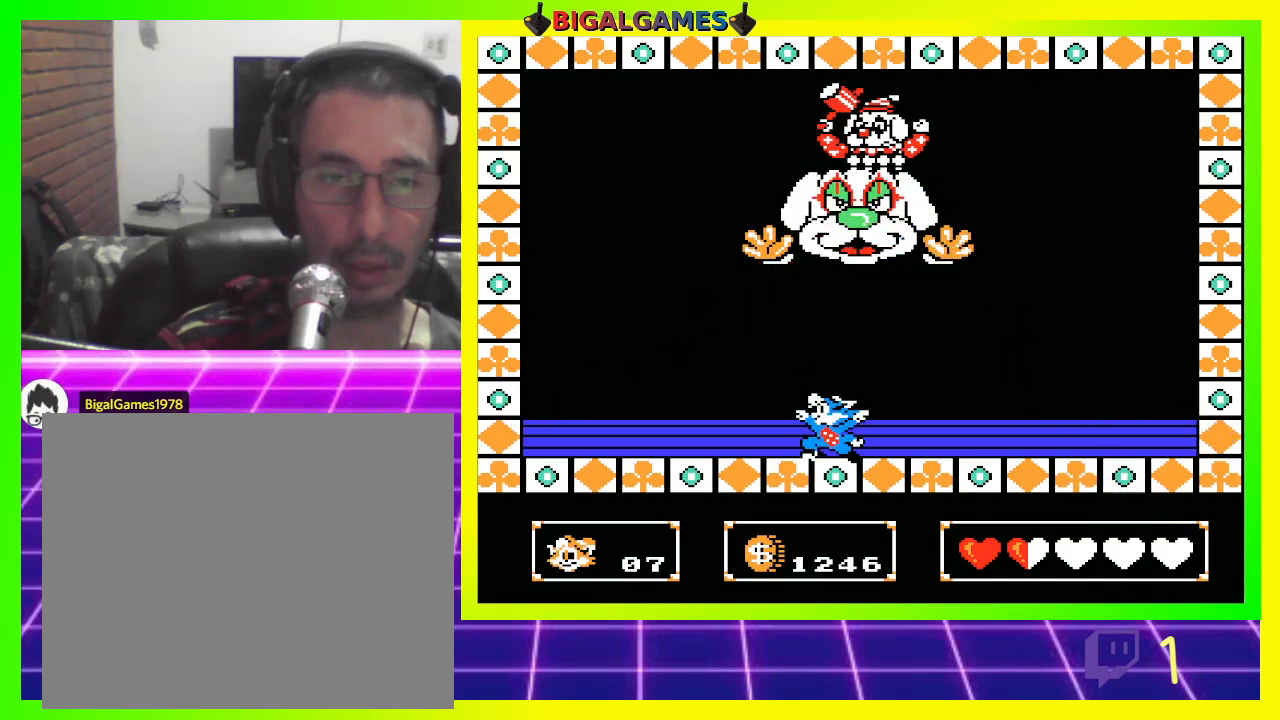
{"buttons": ["DPAD_UP"], "left_stick": "center", "right_stick": "center", "events": [[167, "CIRCLE", "down"], [267, "CIRCLE", "up"], [367, "CROSS", "down"], [467, "CROSS", "up"]]}
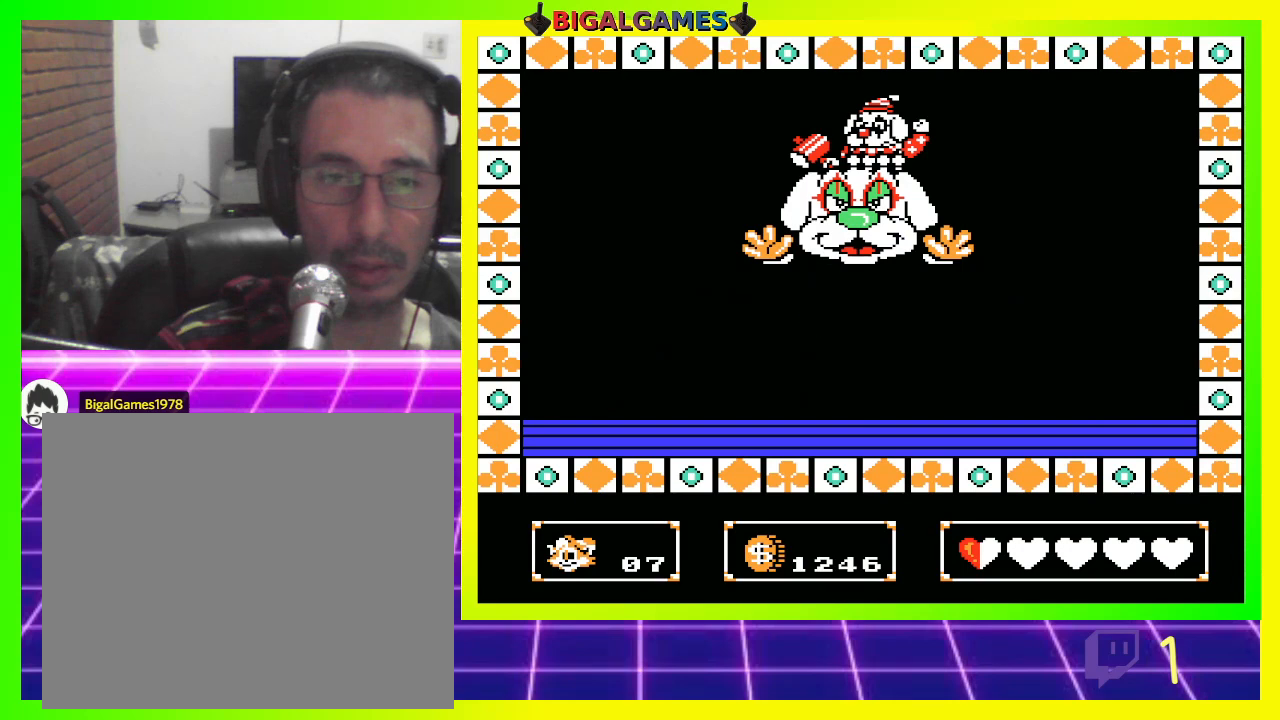
{"buttons": ["CROSS", "DPAD_UP"], "left_stick": "center", "right_stick": "center", "events": [[467, "CROSS", "down"]]}
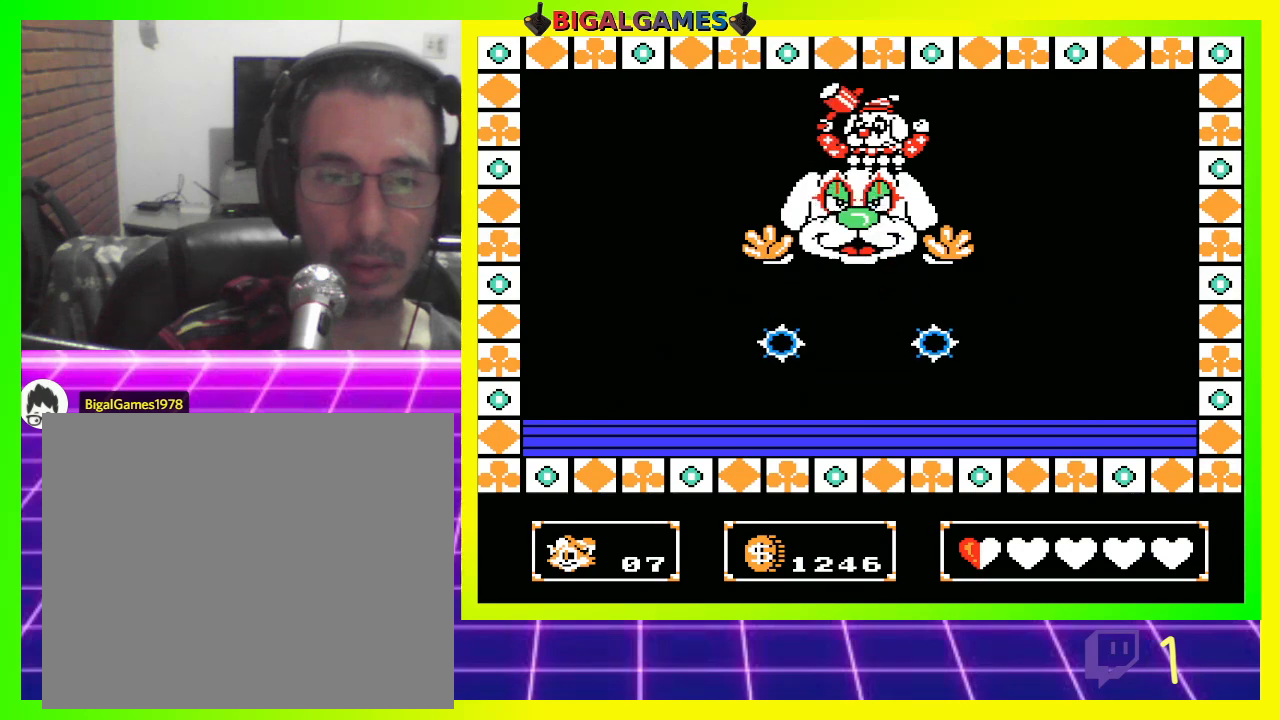
{"buttons": ["CROSS", "DPAD_UP"], "left_stick": "center", "right_stick": "center", "events": [[67, "CROSS", "up"], [167, "CIRCLE", "down"], [267, "CIRCLE", "up"], [367, "CIRCLE", "down"], [367, "CROSS", "down"], [400, "CIRCLE", "up"], [433, "CROSS", "up"], [500, "CROSS", "down"]]}
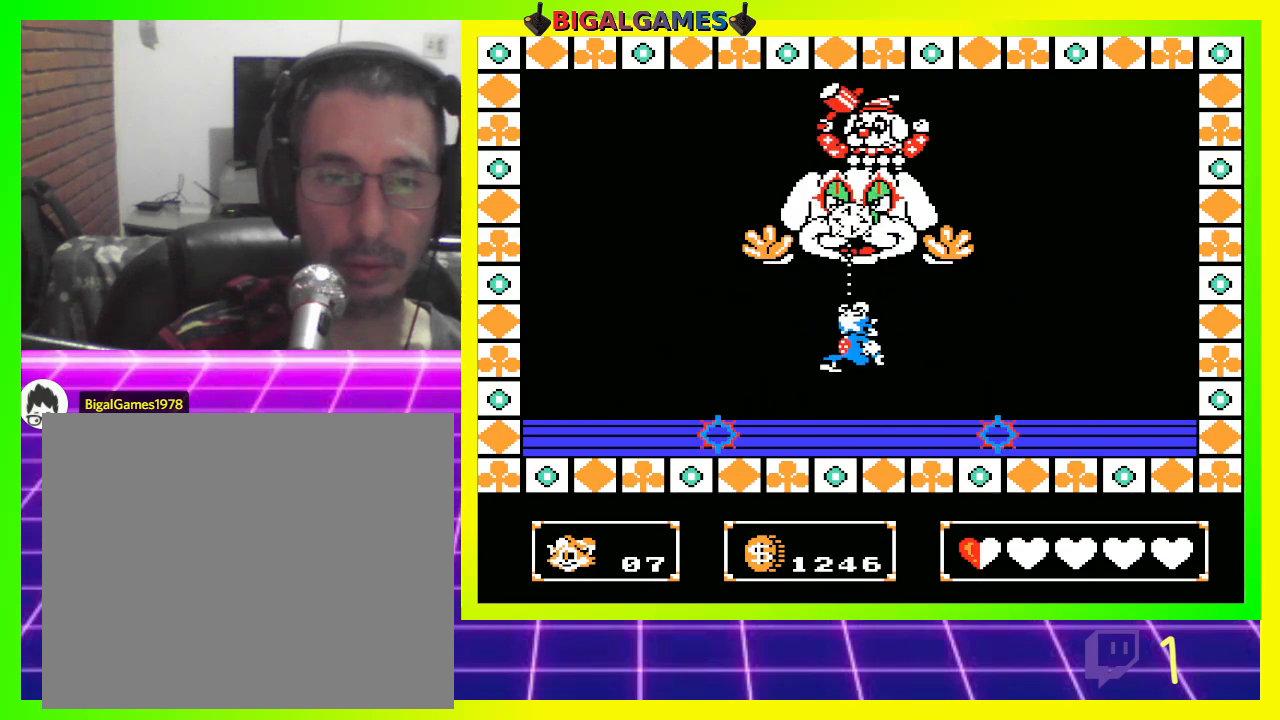
{"buttons": ["CROSS", "CIRCLE", "DPAD_UP"], "left_stick": "center", "right_stick": "center", "events": [[100, "CROSS", "up"], [167, "CROSS", "down"], [267, "CROSS", "up"], [333, "CROSS", "down"], [400, "CROSS", "up"], [500, "CIRCLE", "down"], [500, "CROSS", "down"]]}
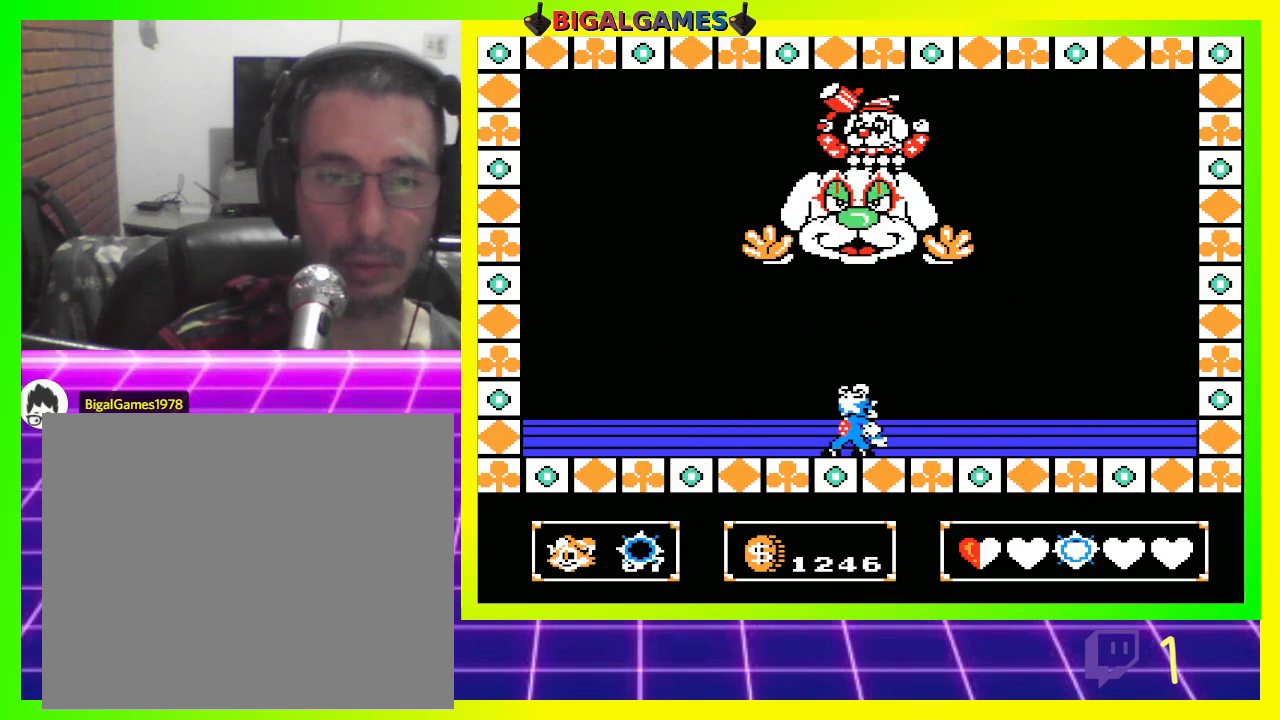
{"buttons": ["CROSS", "DPAD_UP"], "left_stick": "center", "right_stick": "center", "events": [[67, "CIRCLE", "up"], [67, "CROSS", "up"], [167, "CIRCLE", "down"], [167, "CROSS", "down"], [233, "CIRCLE", "up"], [233, "CROSS", "up"], [333, "CROSS", "down"], [400, "CROSS", "up"], [500, "CROSS", "down"]]}
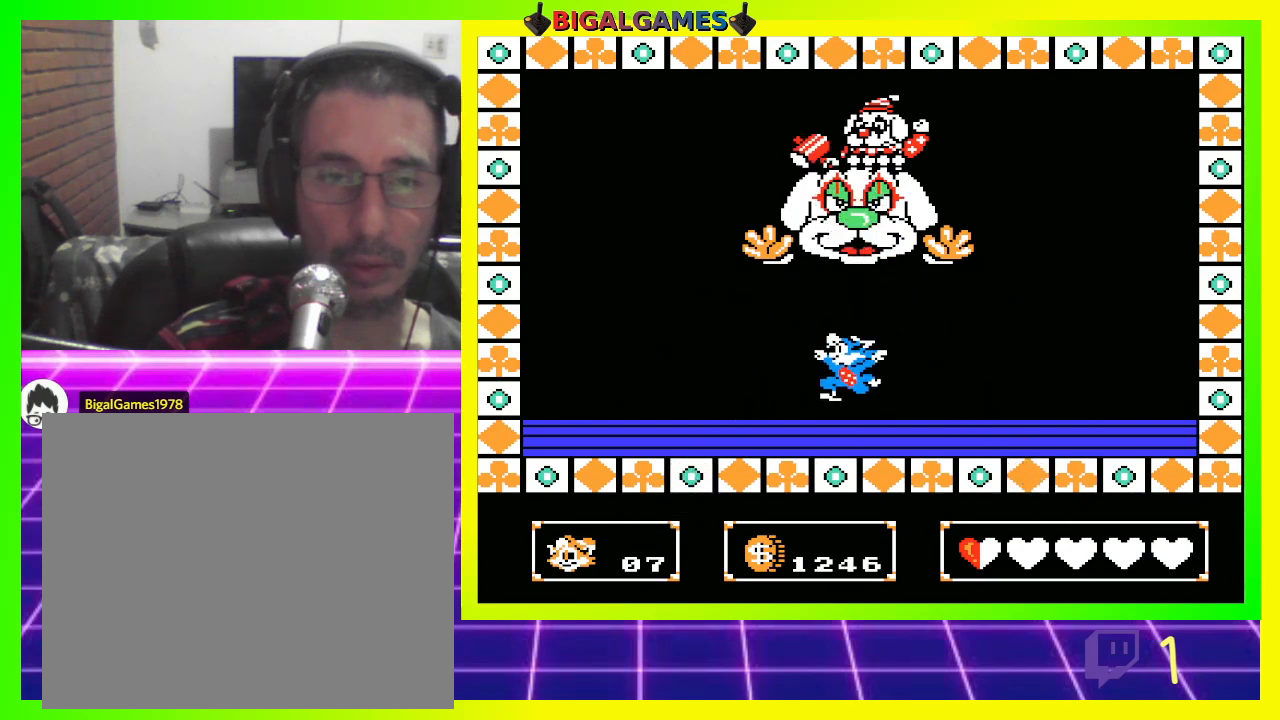
{"buttons": ["DPAD_UP"], "left_stick": "center", "right_stick": "center", "events": [[100, "CROSS", "up"], [233, "CIRCLE", "down"], [233, "CROSS", "down"], [267, "CROSS", "up"], [300, "CIRCLE", "up"], [400, "CIRCLE", "down"], [400, "CROSS", "down"], [467, "CIRCLE", "up"], [467, "CROSS", "up"]]}
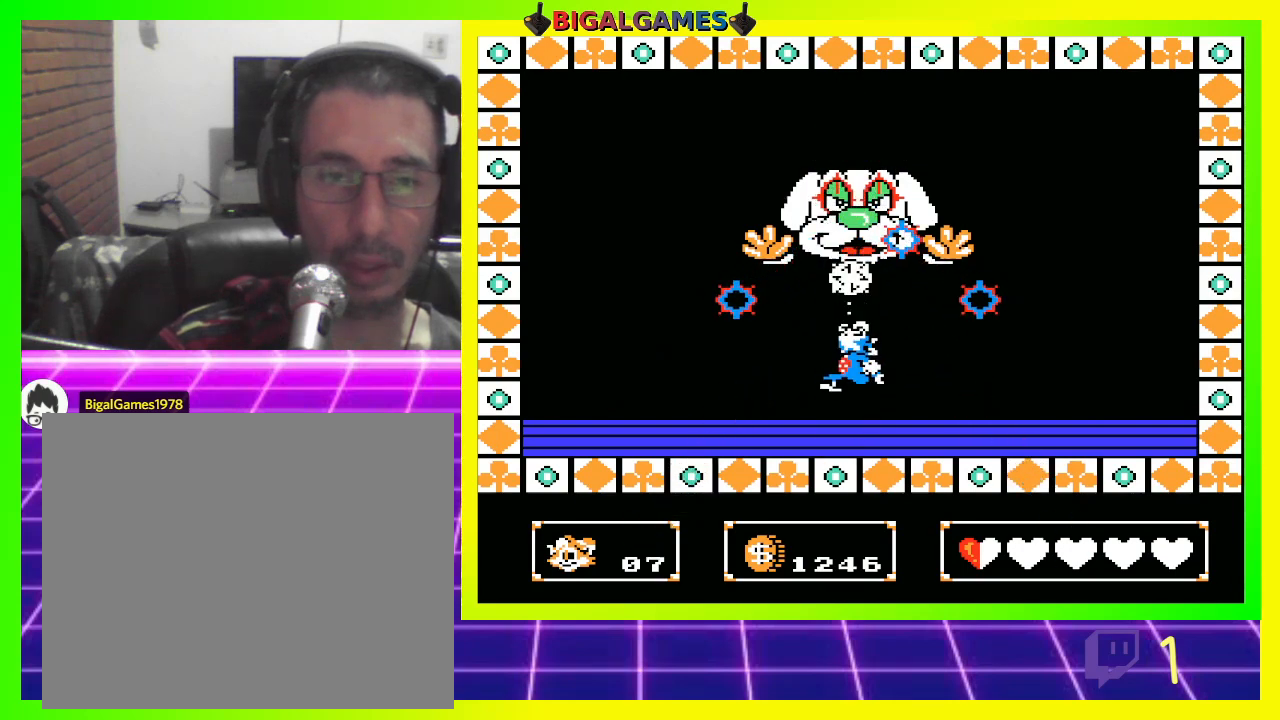
{"buttons": ["DPAD_UP"], "left_stick": "center", "right_stick": "center", "events": [[67, "CIRCLE", "down"], [67, "CROSS", "down"], [133, "CIRCLE", "up"], [133, "CROSS", "up"], [233, "CROSS", "down"], [267, "CIRCLE", "down"], [300, "CIRCLE", "up"], [333, "CROSS", "up"], [400, "CROSS", "down"], [433, "CIRCLE", "down"], [467, "CIRCLE", "up"], [467, "CROSS", "up"]]}
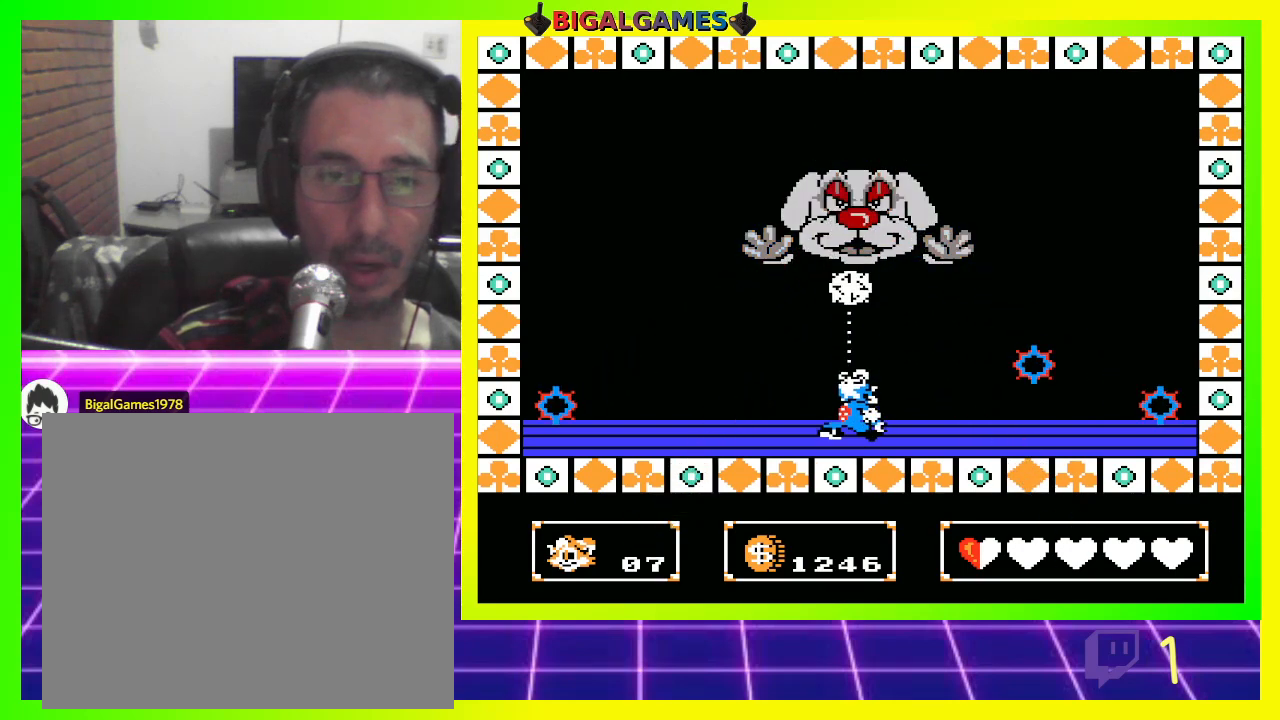
{"buttons": ["CIRCLE", "DPAD_UP"], "left_stick": "center", "right_stick": "center", "events": [[100, "CIRCLE", "down"], [100, "CROSS", "down"], [200, "CIRCLE", "up"], [200, "CROSS", "up"], [300, "CROSS", "down"], [367, "CROSS", "up"], [467, "CIRCLE", "down"]]}
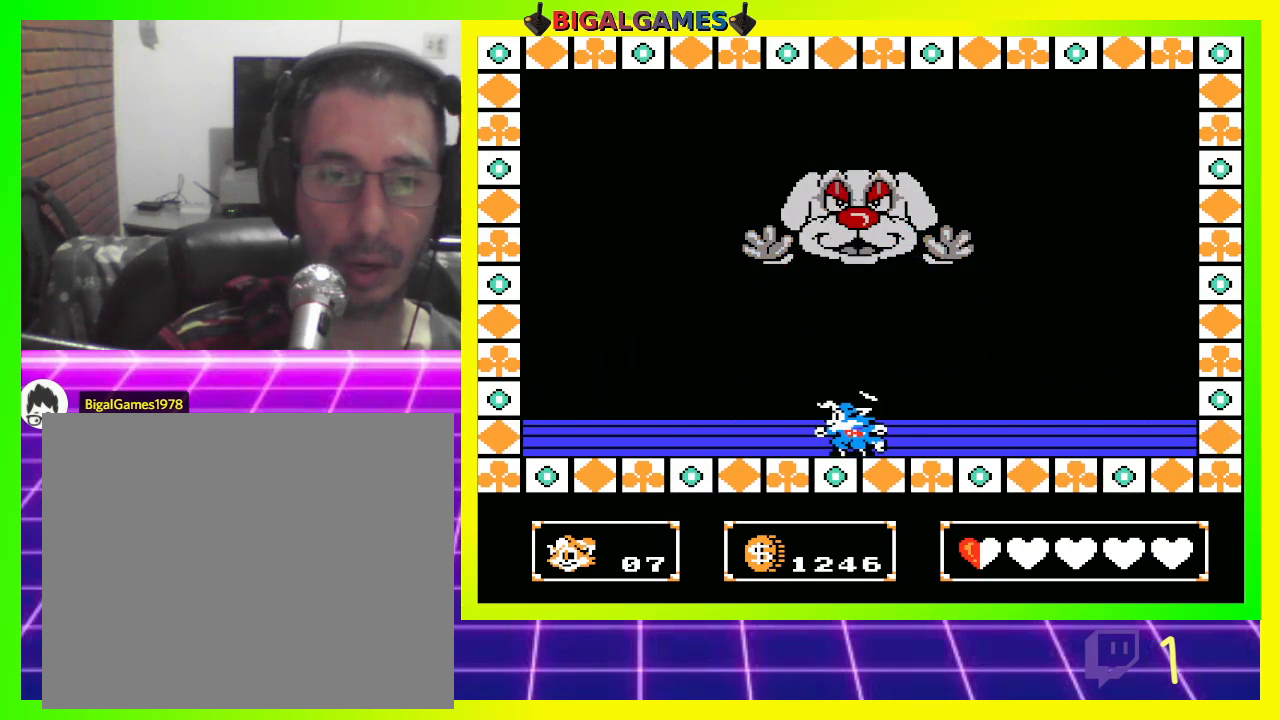
{"buttons": ["CROSS", "DPAD_UP"], "left_stick": "center", "right_stick": "center", "events": [[67, "CIRCLE", "up"], [100, "CROSS", "down"], [200, "CROSS", "up"], [300, "CIRCLE", "down"], [400, "CIRCLE", "up"], [500, "CROSS", "down"]]}
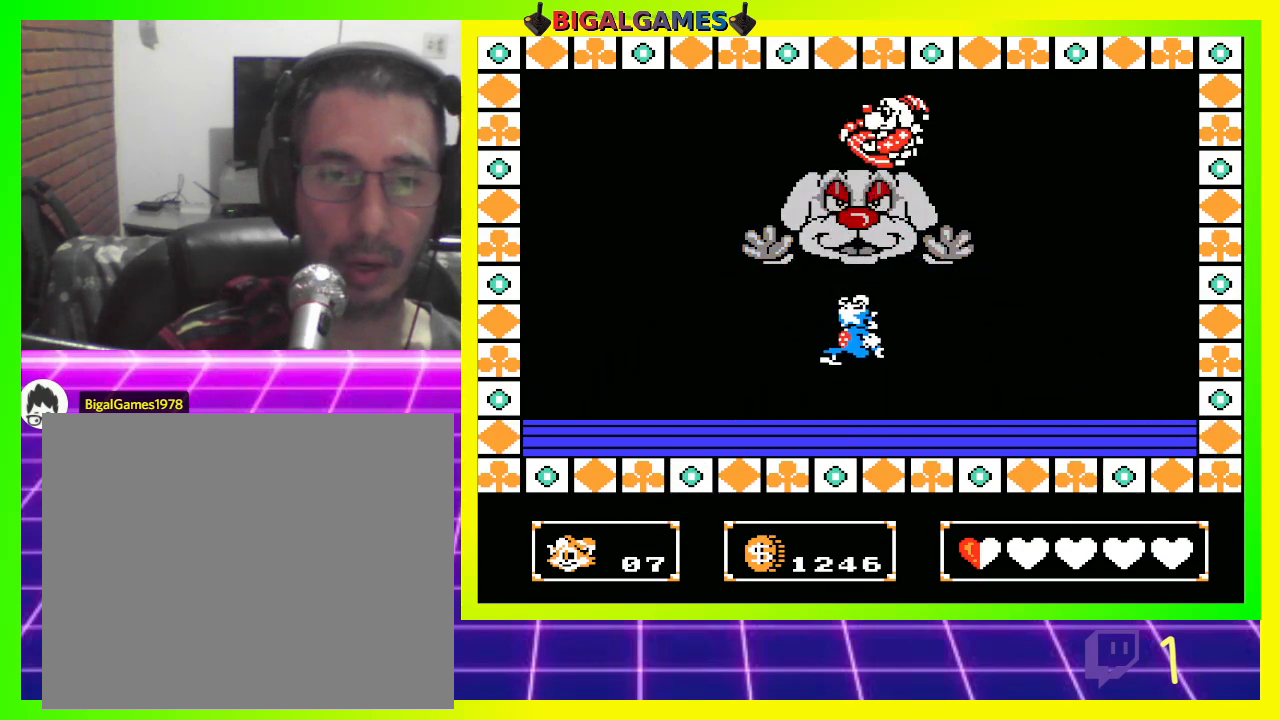
{"buttons": [], "left_stick": "center", "right_stick": "center", "events": [[67, "CROSS", "up"], [267, "DPAD_UP", "up"]]}